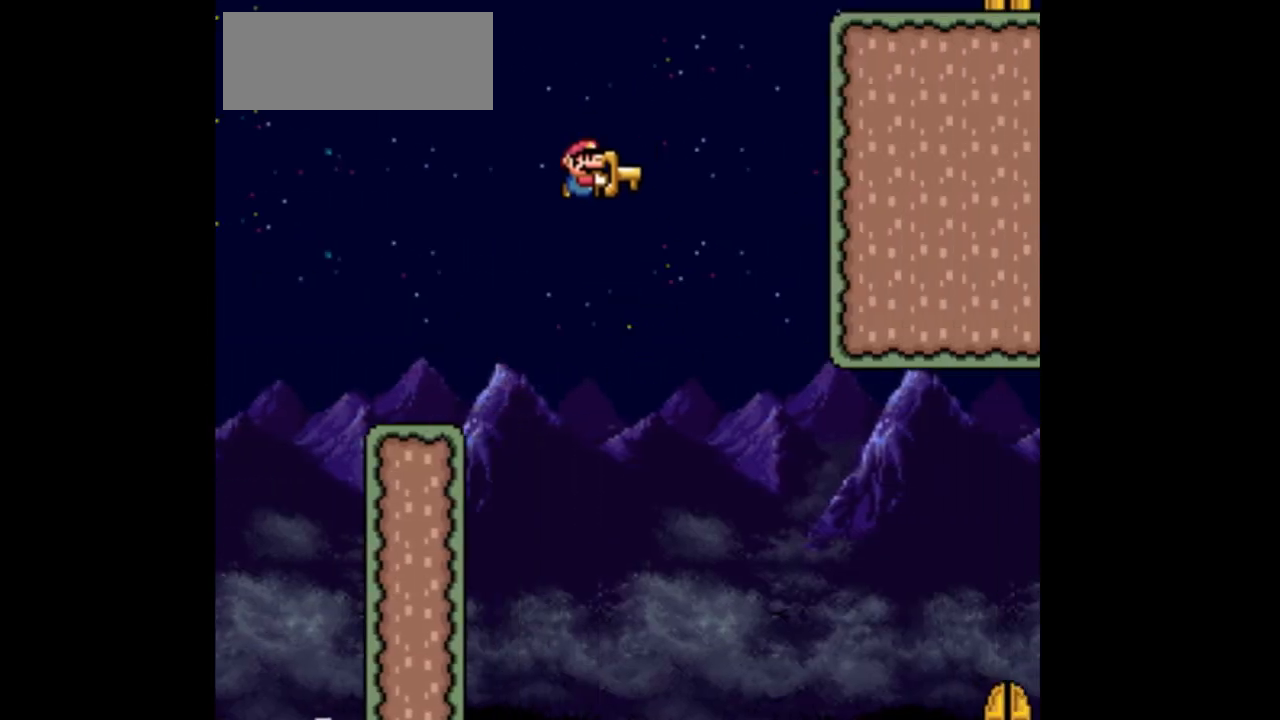
Gameplay with a controller (Nintendo layout); each line is a JSON object with the inputs held at the frame after it. "events" lists button and stick changes between this image and that frame as [ms after this image, input, new state], when the widget could be followed in between. Not read: L3 R3.
{"buttons": ["B", "DPAD_RIGHT"], "events": [[100, "Y", "up"], [400, "B", "up"], [500, "B", "down"]]}
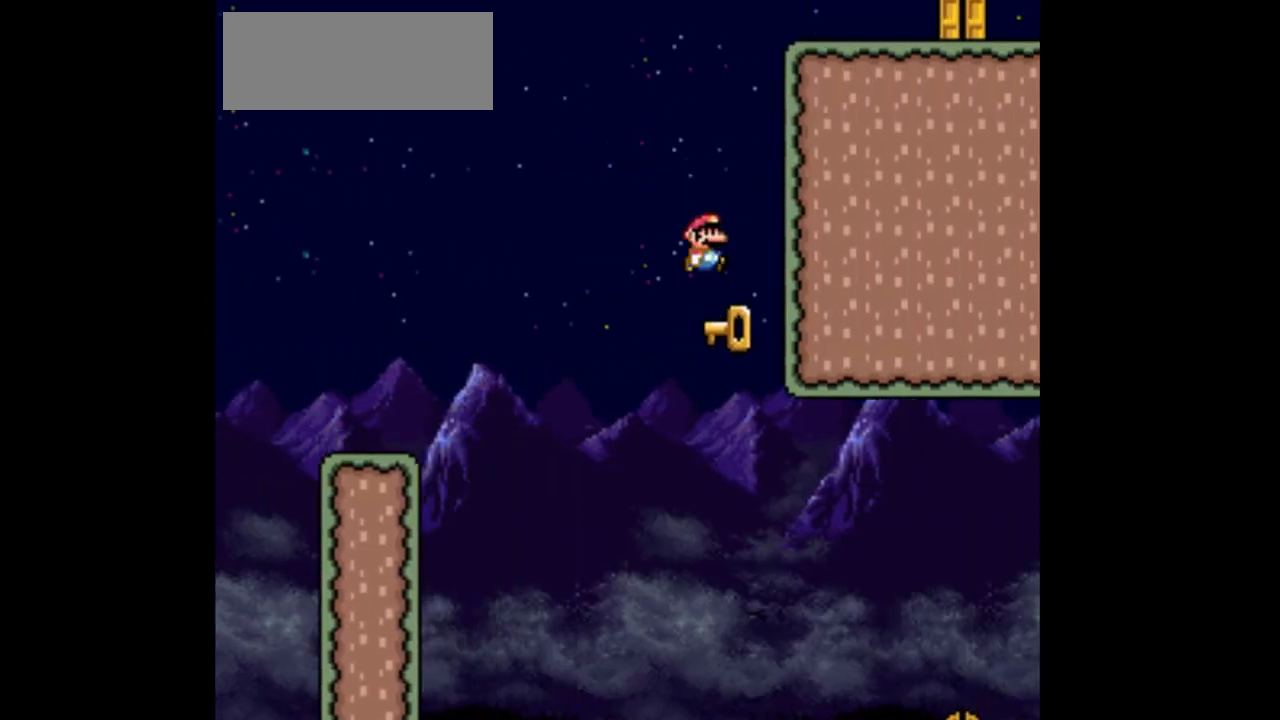
{"buttons": ["Y"], "events": [[433, "B", "up"], [433, "DPAD_RIGHT", "up"], [433, "Y", "down"]]}
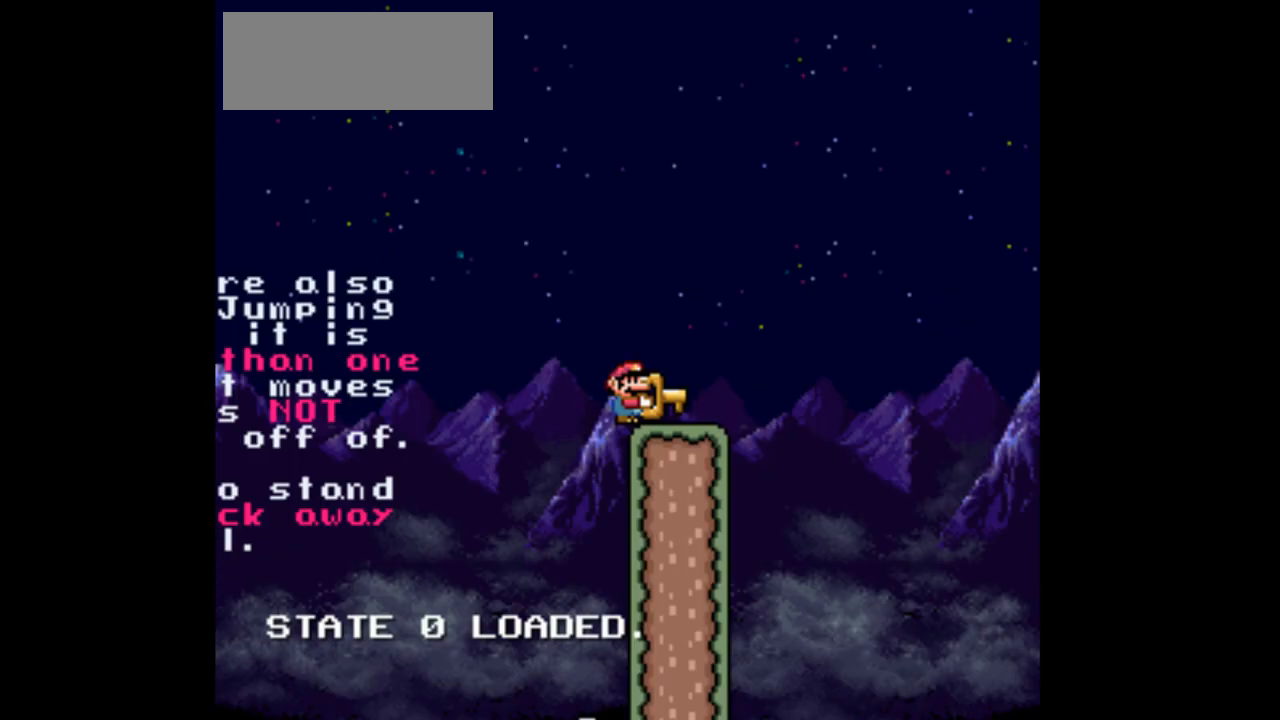
{"buttons": ["Y", "DPAD_RIGHT"], "events": [[433, "DPAD_RIGHT", "down"]]}
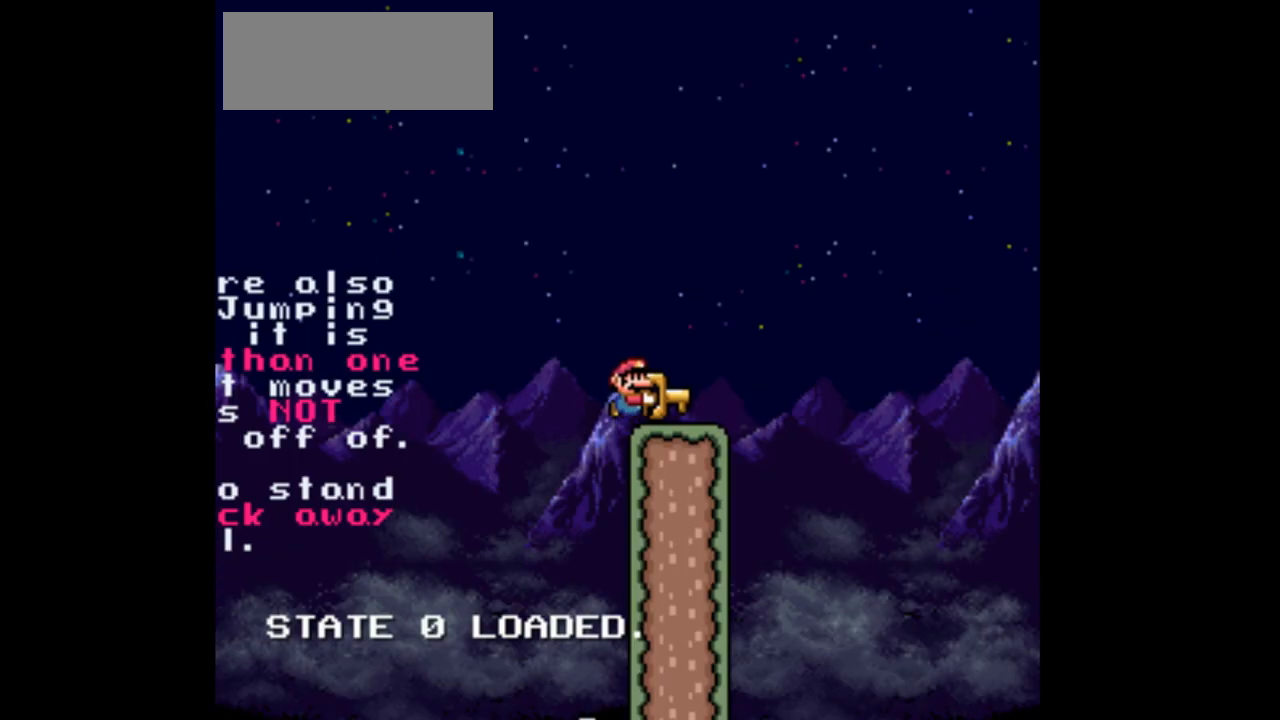
{"buttons": ["B", "Y", "DPAD_RIGHT"], "events": [[367, "B", "down"]]}
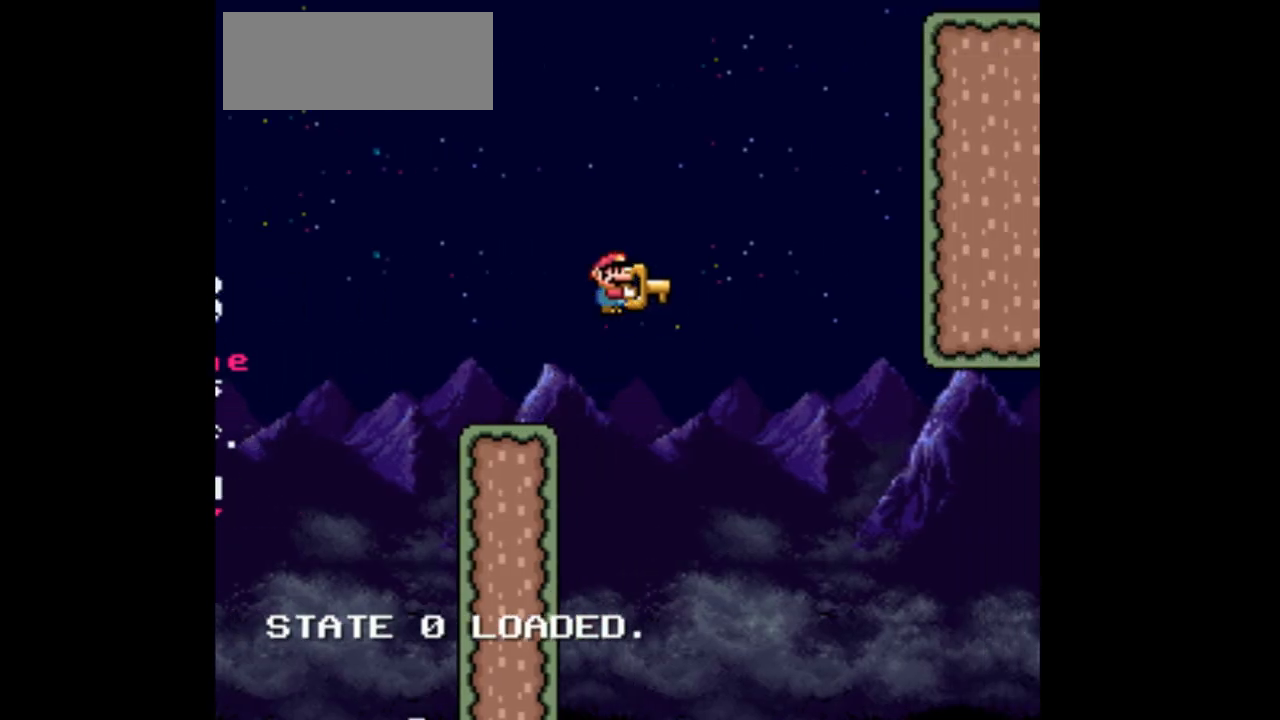
{"buttons": ["DPAD_RIGHT"], "events": [[333, "Y", "up"], [500, "B", "up"]]}
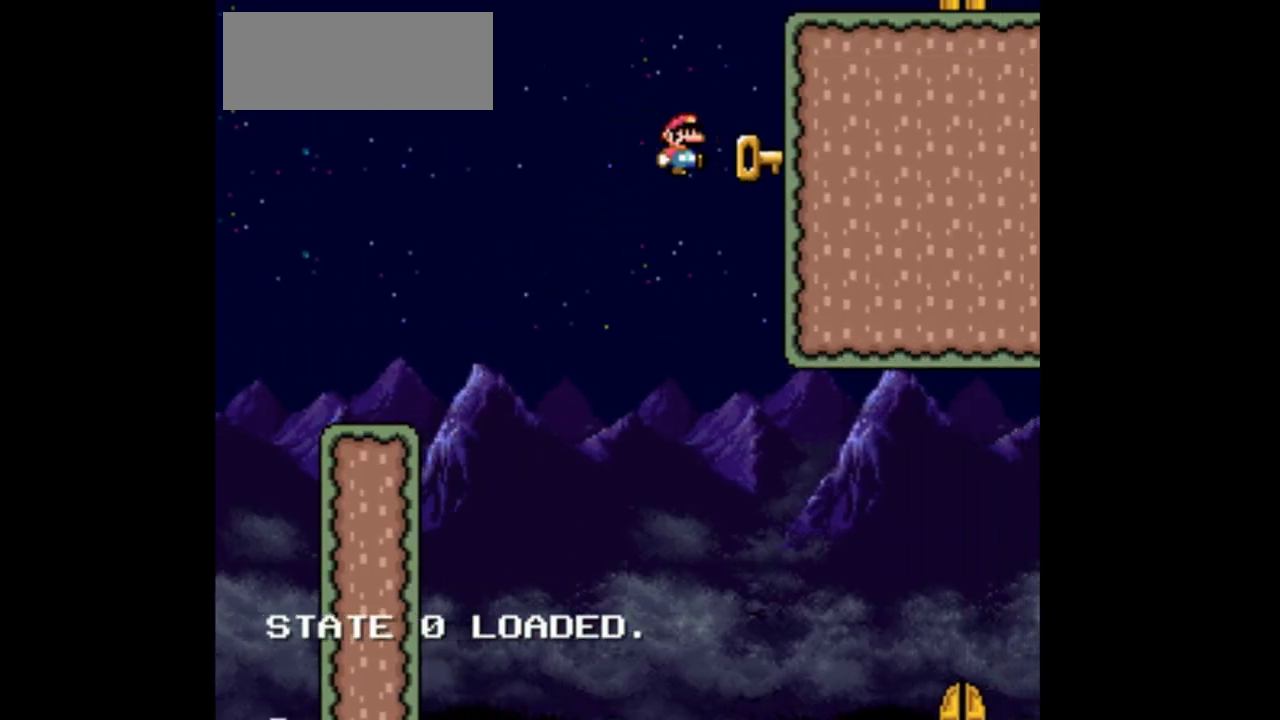
{"buttons": ["Y"], "events": [[200, "B", "down"], [233, "Y", "down"], [433, "B", "up"], [433, "DPAD_RIGHT", "up"]]}
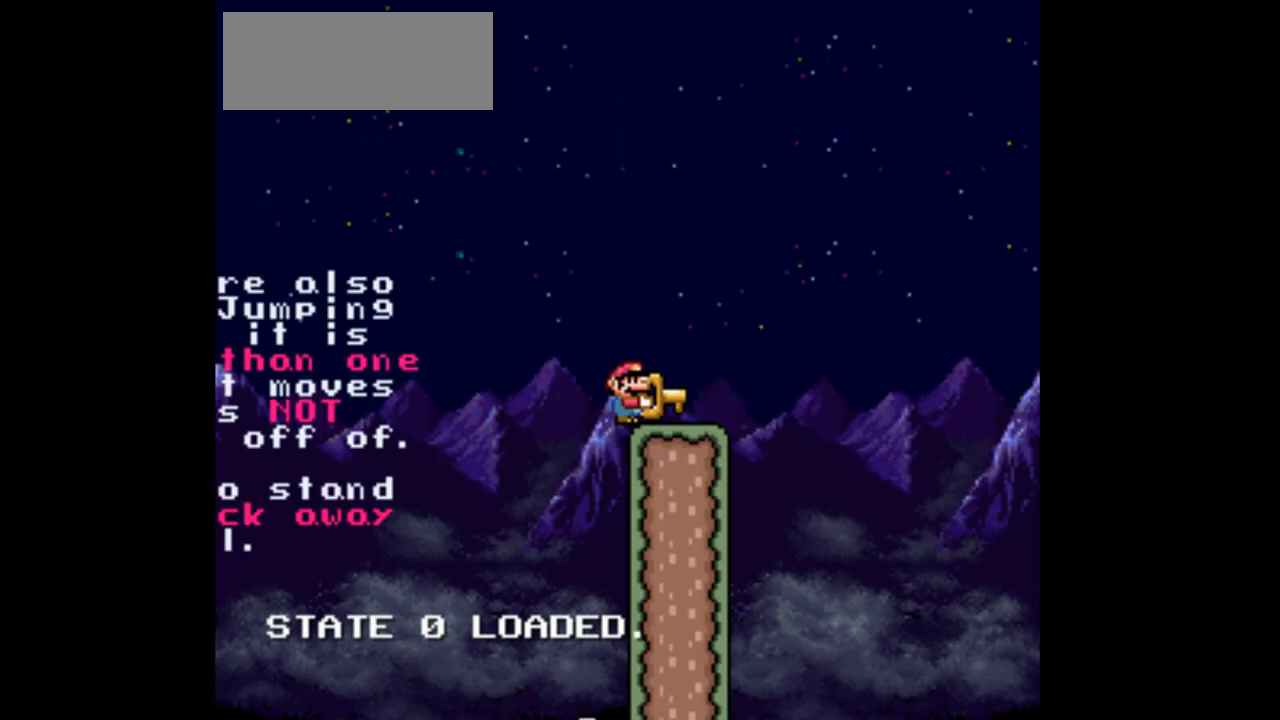
{"buttons": ["Y", "DPAD_RIGHT"], "events": [[500, "DPAD_RIGHT", "down"]]}
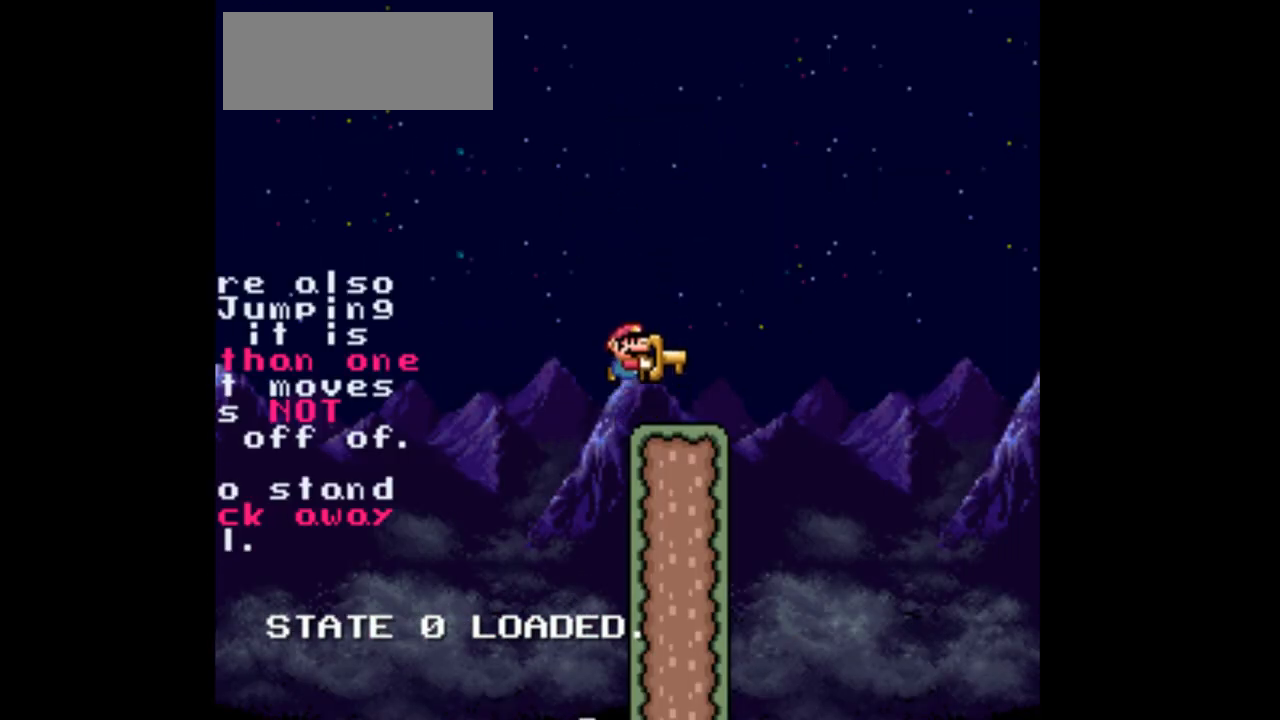
{"buttons": ["B", "Y", "DPAD_RIGHT"], "events": [[467, "B", "down"]]}
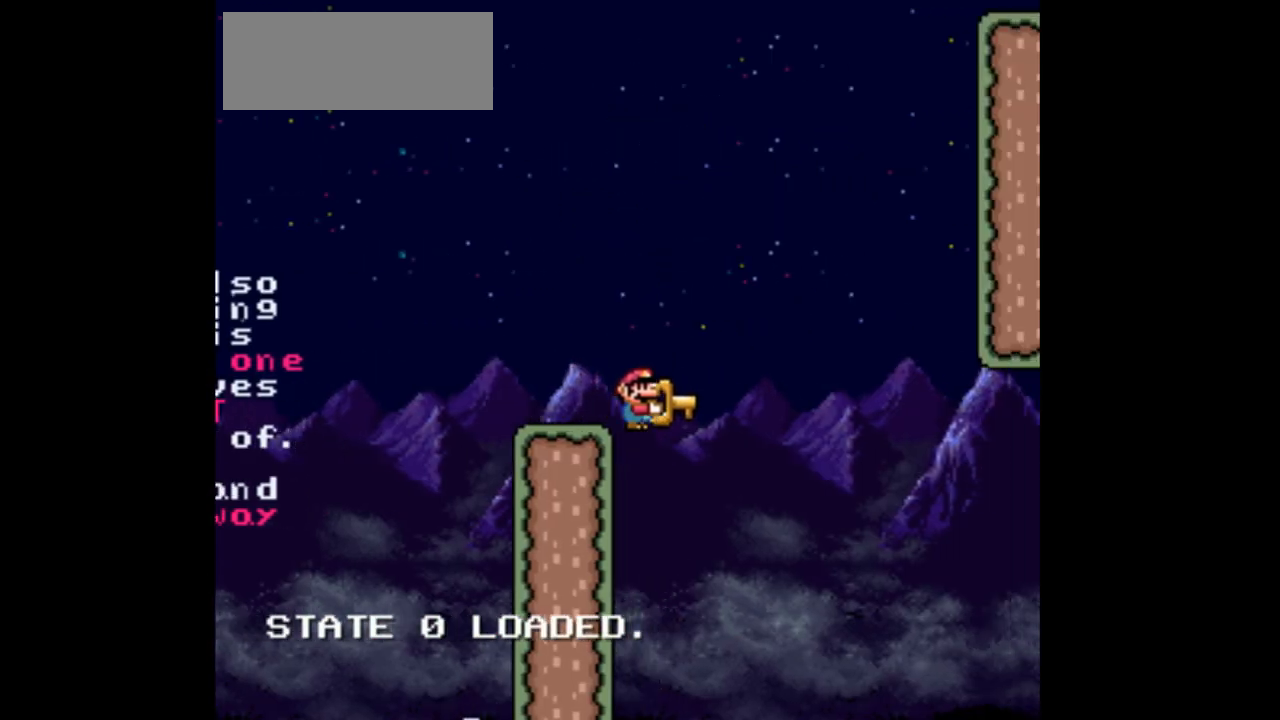
{"buttons": ["Y"], "events": [[300, "B", "up"], [333, "DPAD_RIGHT", "up"]]}
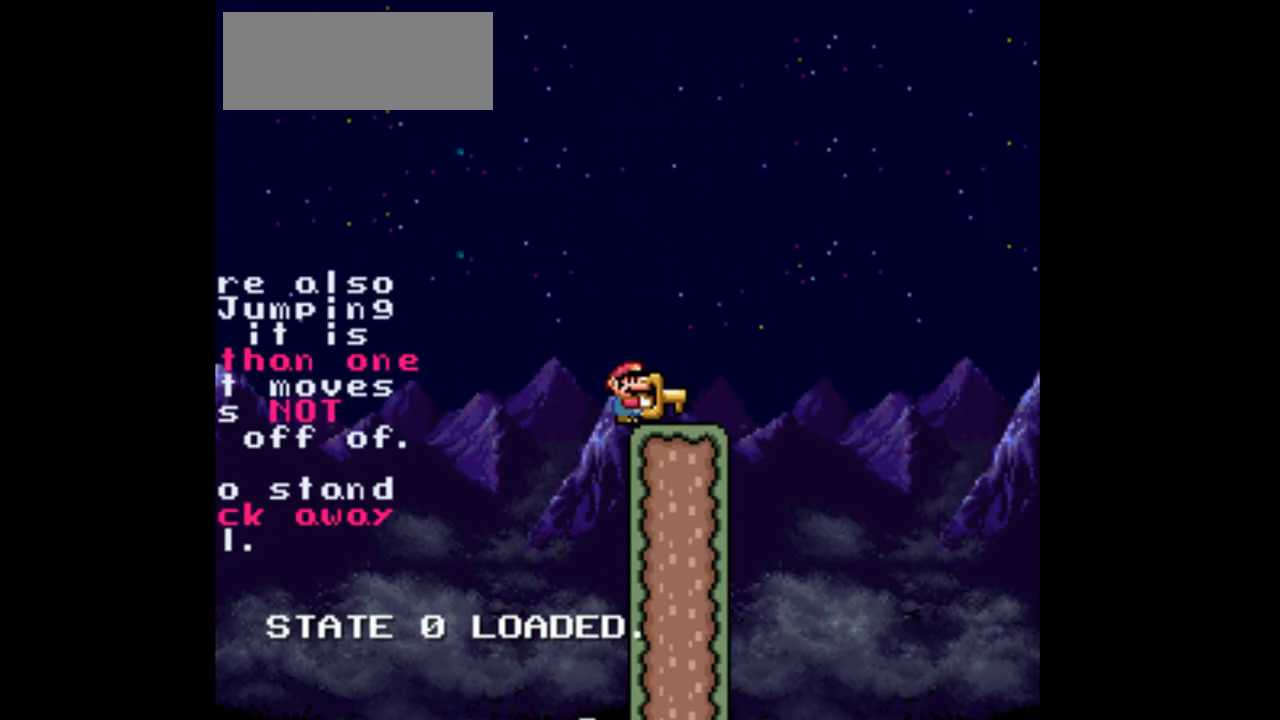
{"buttons": ["Y", "DPAD_RIGHT"], "events": [[233, "DPAD_RIGHT", "down"]]}
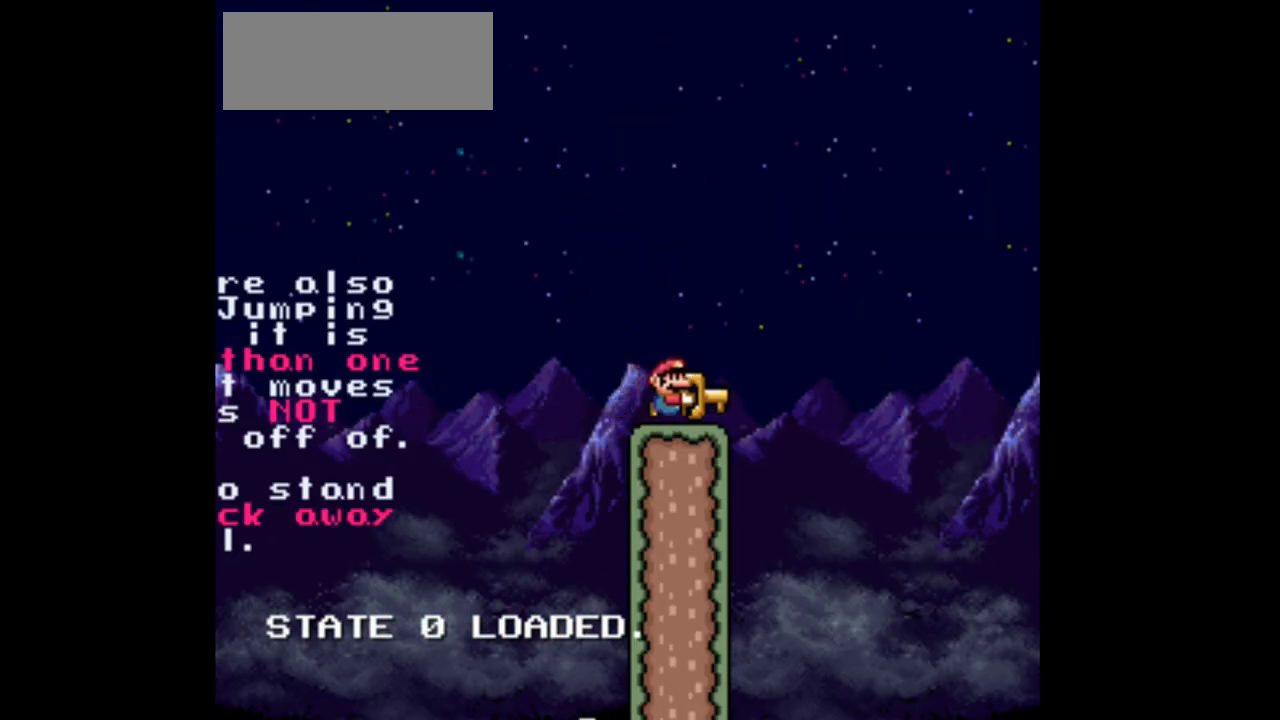
{"buttons": ["B", "Y", "DPAD_RIGHT"], "events": [[200, "B", "down"]]}
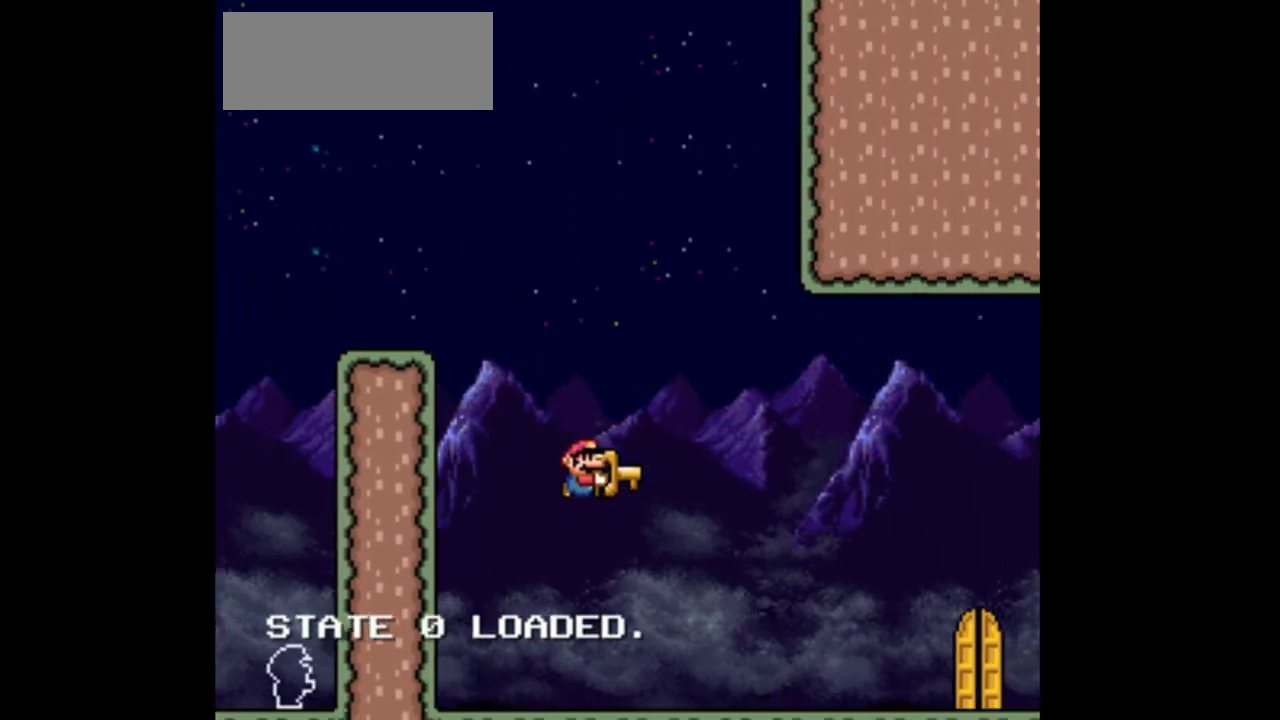
{"buttons": ["Y", "DPAD_RIGHT"], "events": [[100, "B", "up"], [100, "DPAD_RIGHT", "up"], [200, "DPAD_RIGHT", "down"]]}
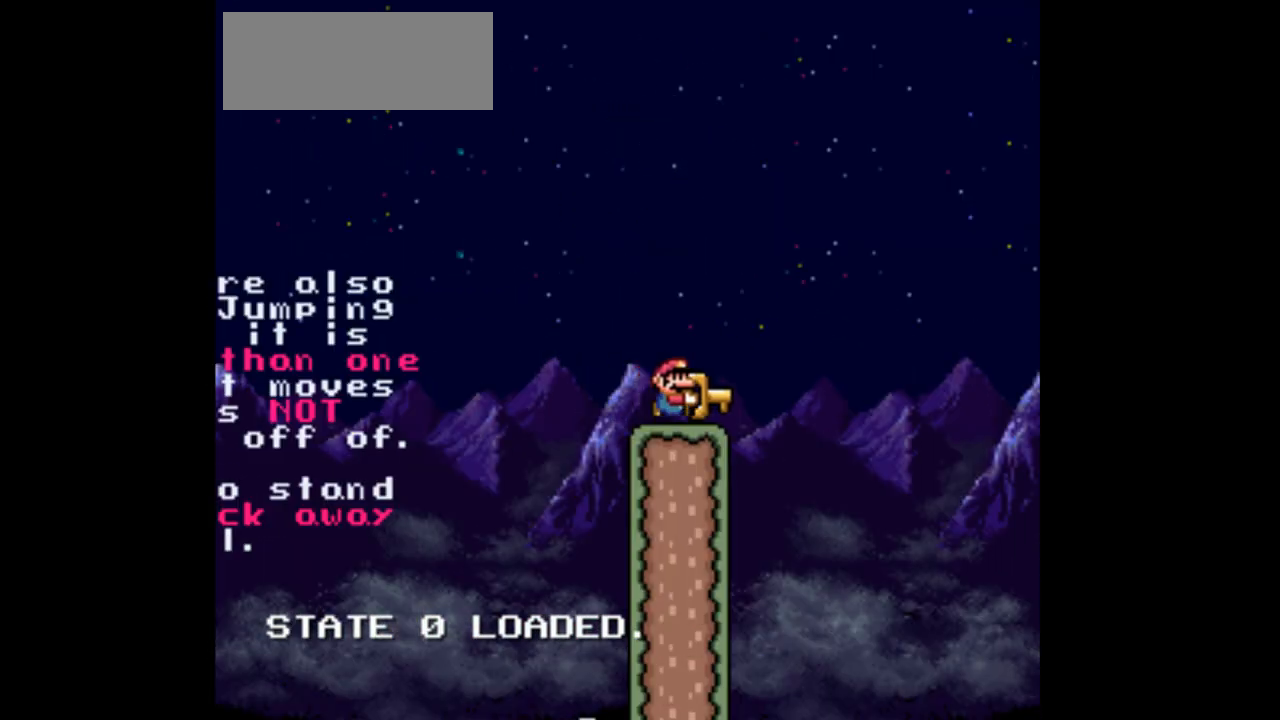
{"buttons": ["B", "Y", "DPAD_RIGHT"], "events": [[133, "B", "down"]]}
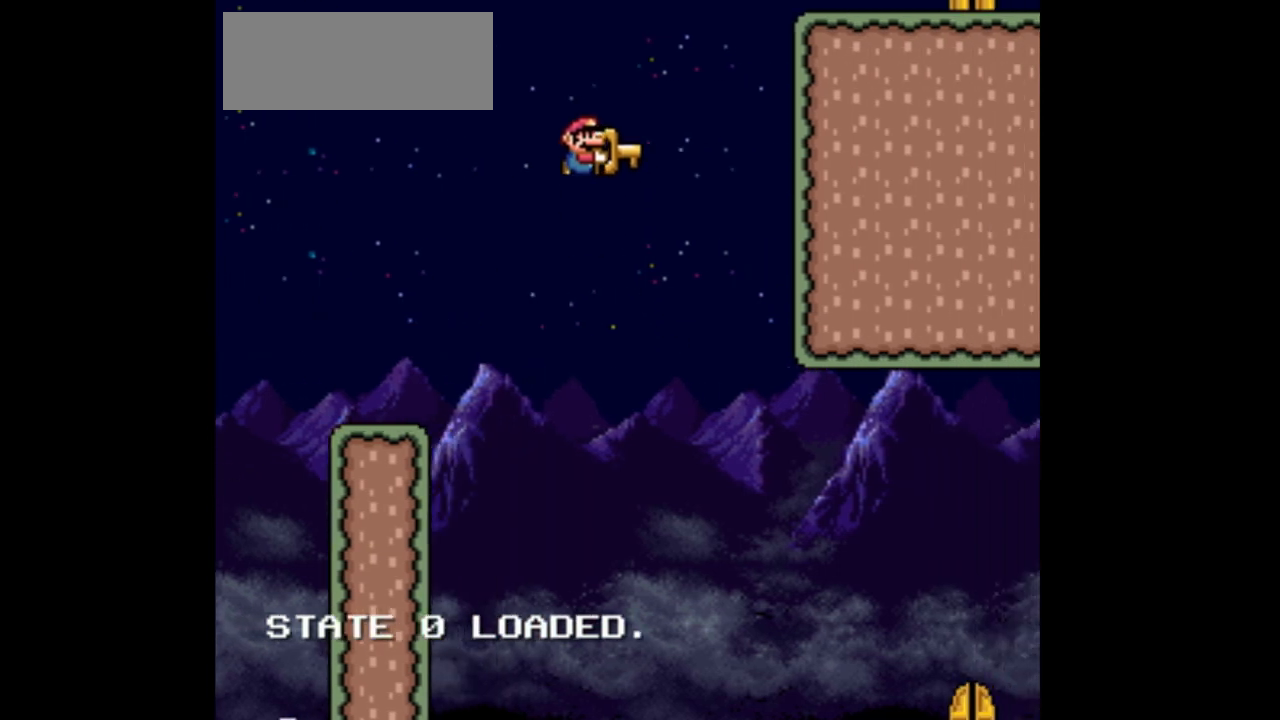
{"buttons": ["B", "Y", "DPAD_RIGHT"], "events": [[33, "Y", "up"], [367, "B", "up"], [433, "B", "down"], [467, "Y", "down"]]}
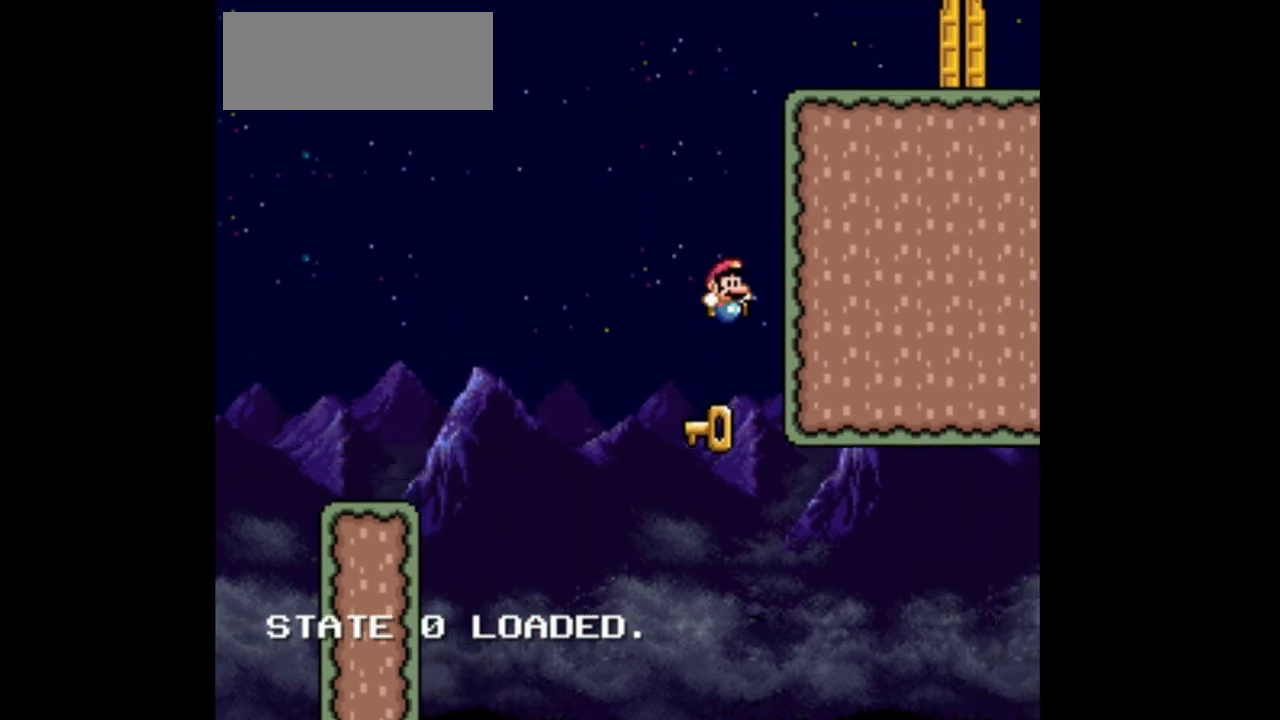
{"buttons": ["Y"], "events": [[367, "B", "up"], [433, "DPAD_RIGHT", "up"]]}
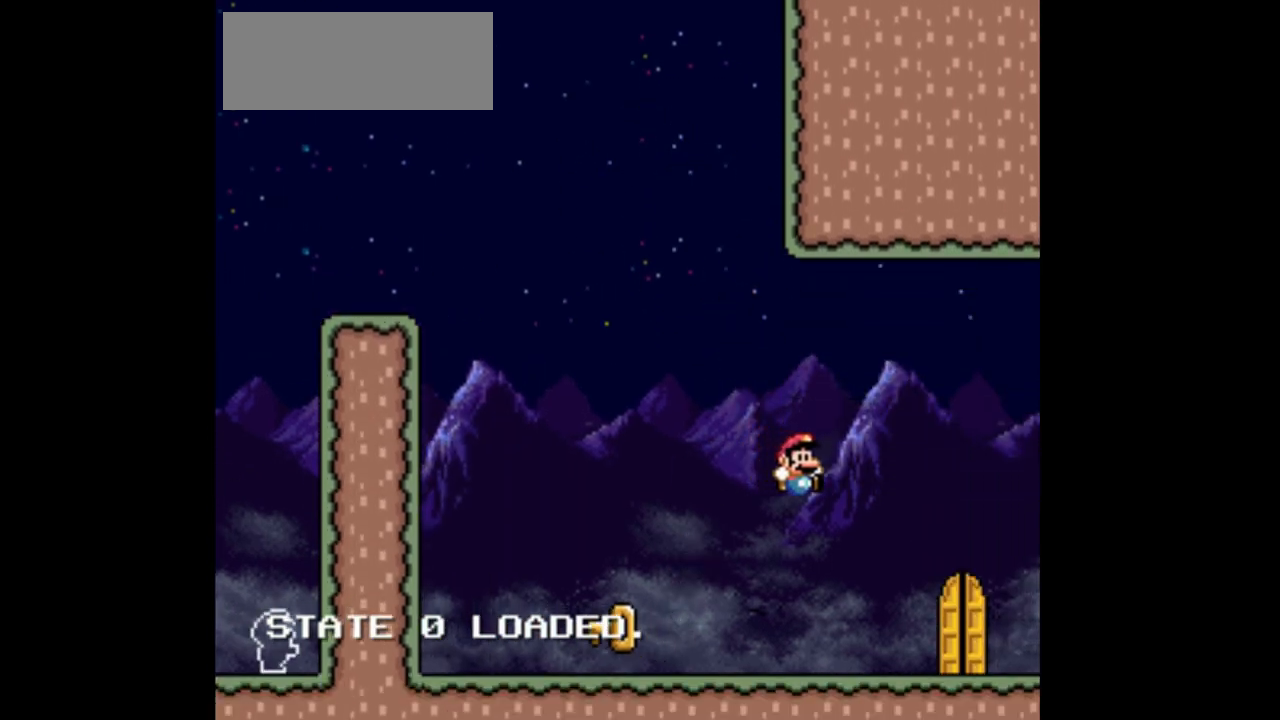
{"buttons": ["Y"], "events": []}
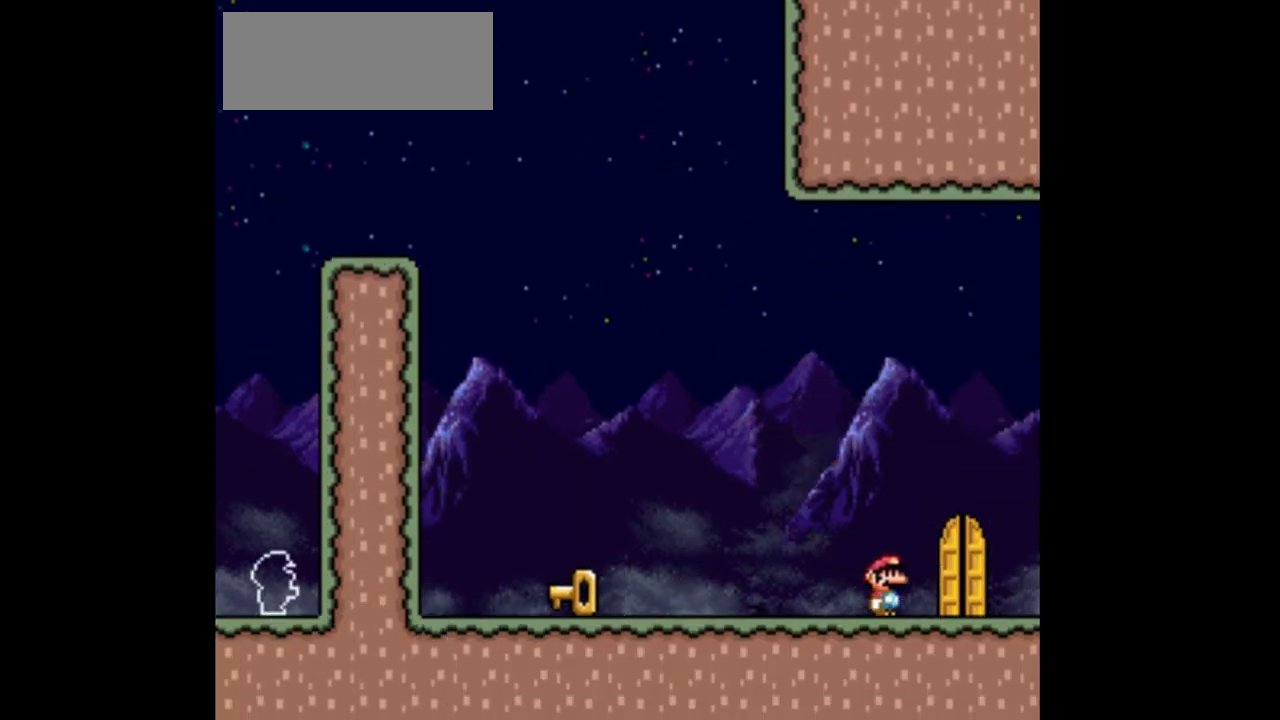
{"buttons": ["Y"], "events": []}
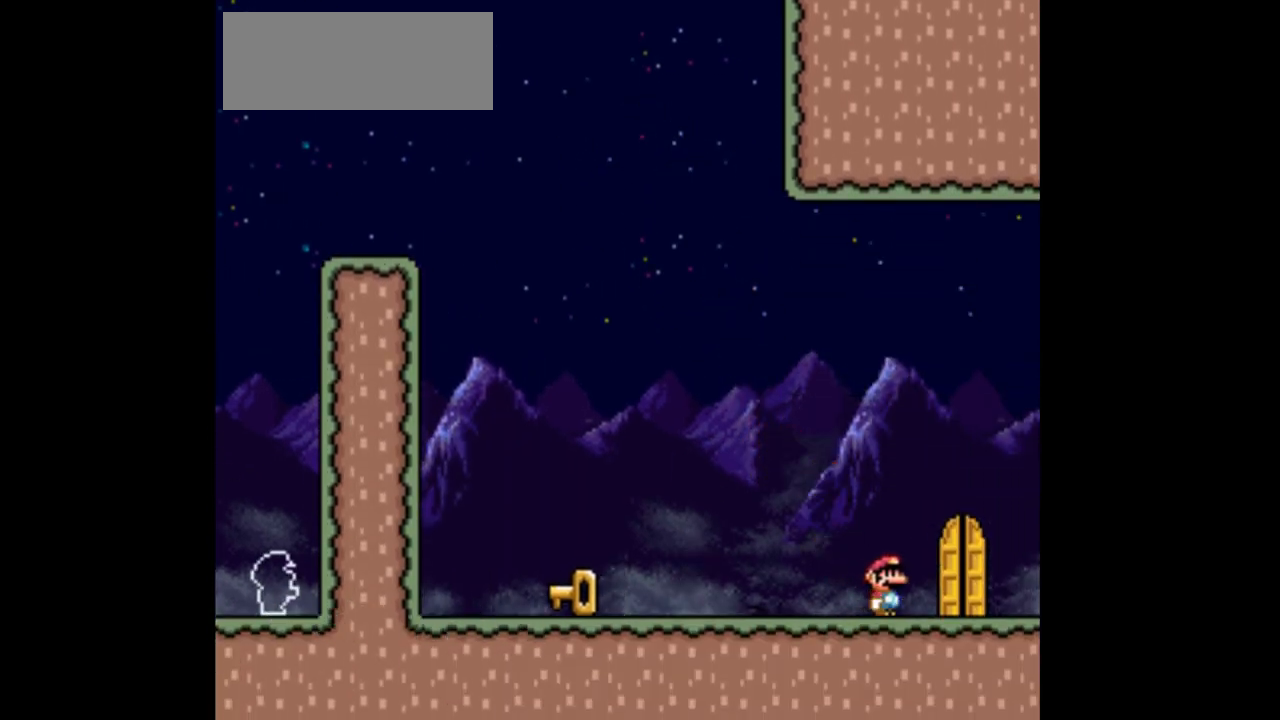
{"buttons": ["Y"], "events": []}
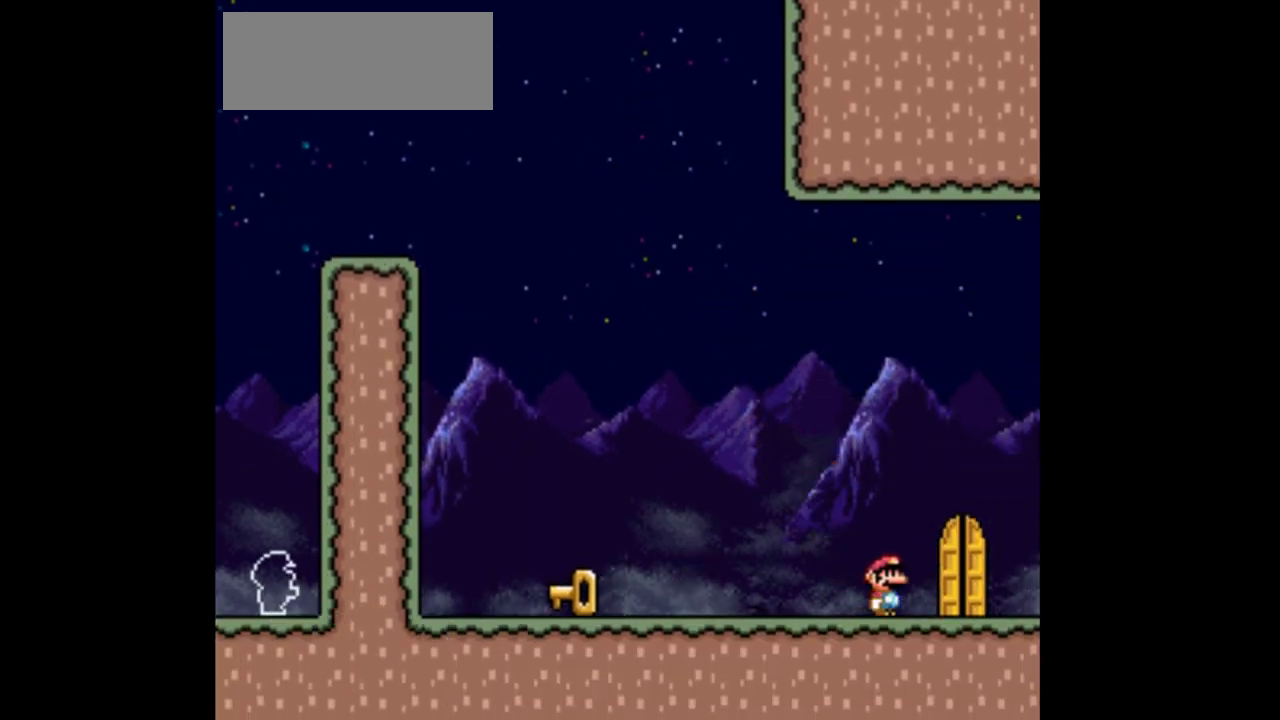
{"buttons": ["Y"], "events": []}
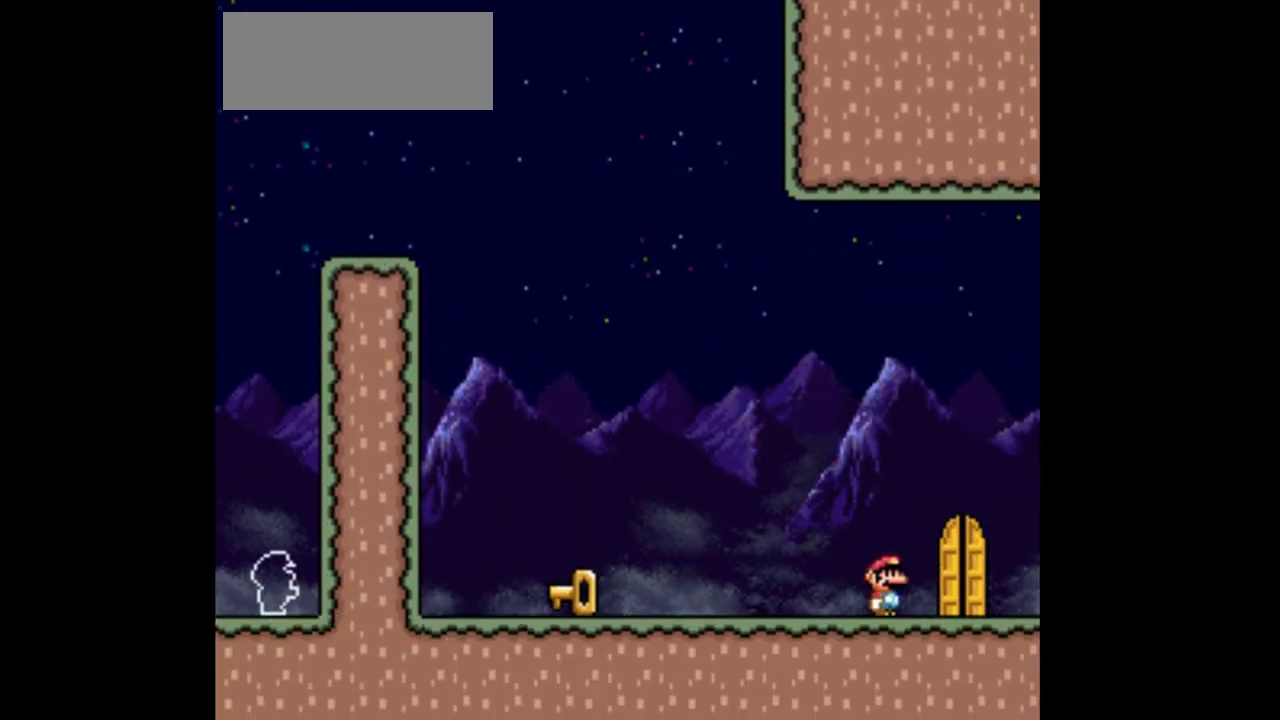
{"buttons": ["Y"], "events": []}
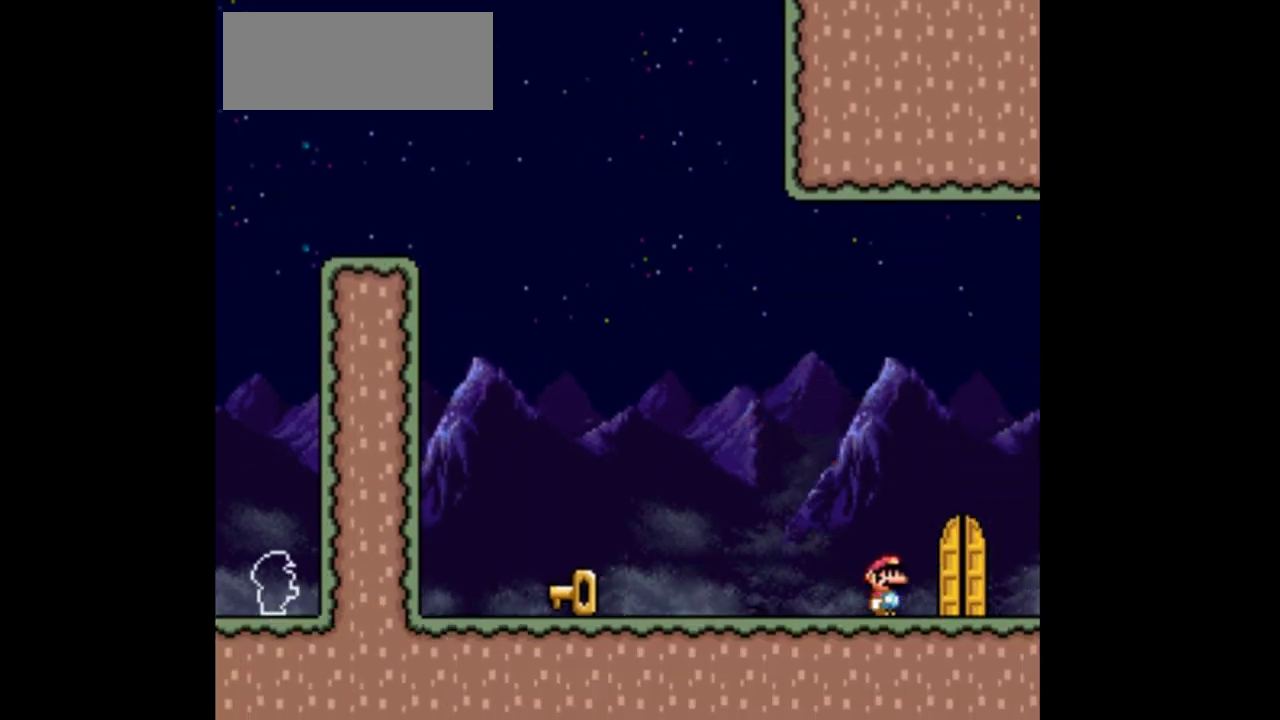
{"buttons": ["Y"], "events": []}
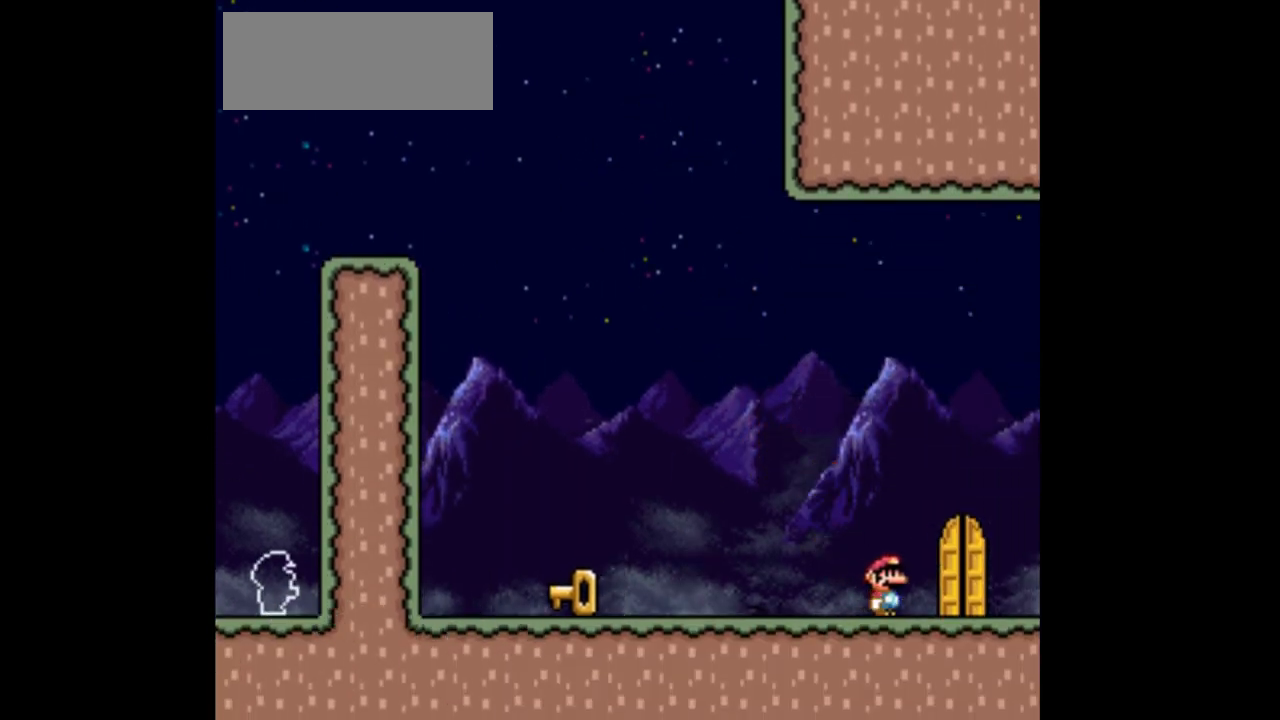
{"buttons": ["Y"], "events": []}
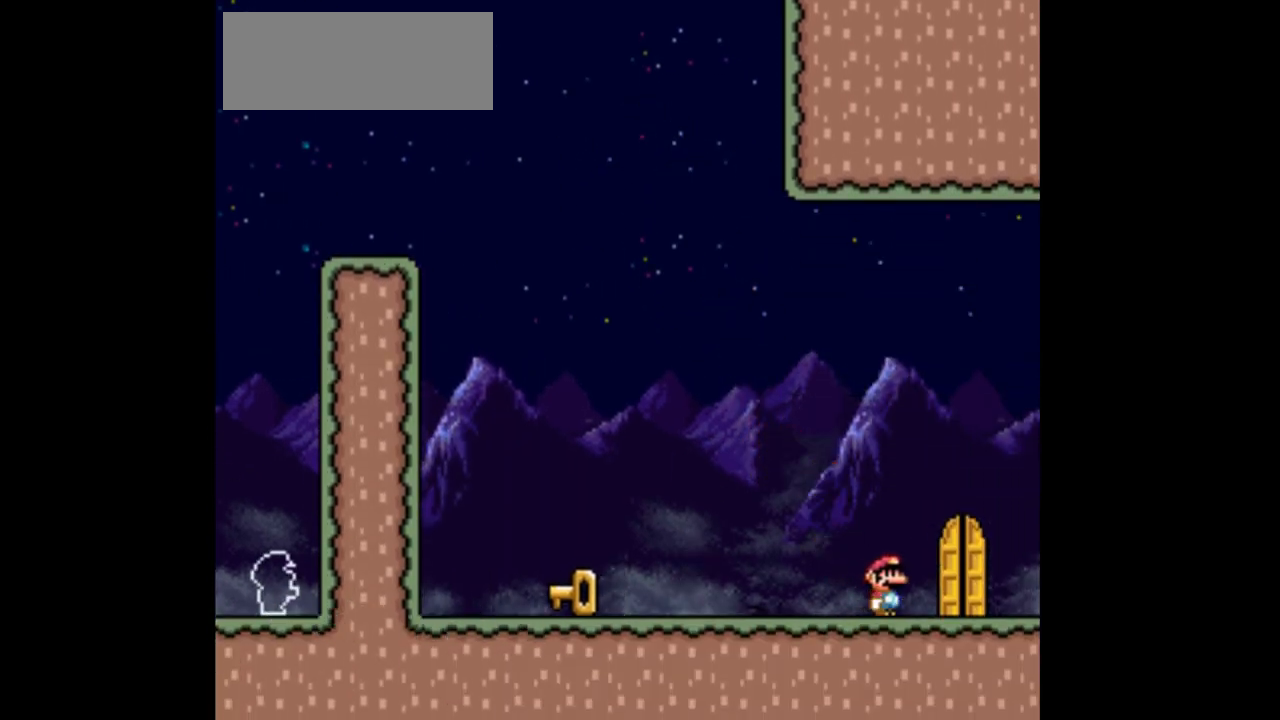
{"buttons": ["Y"], "events": []}
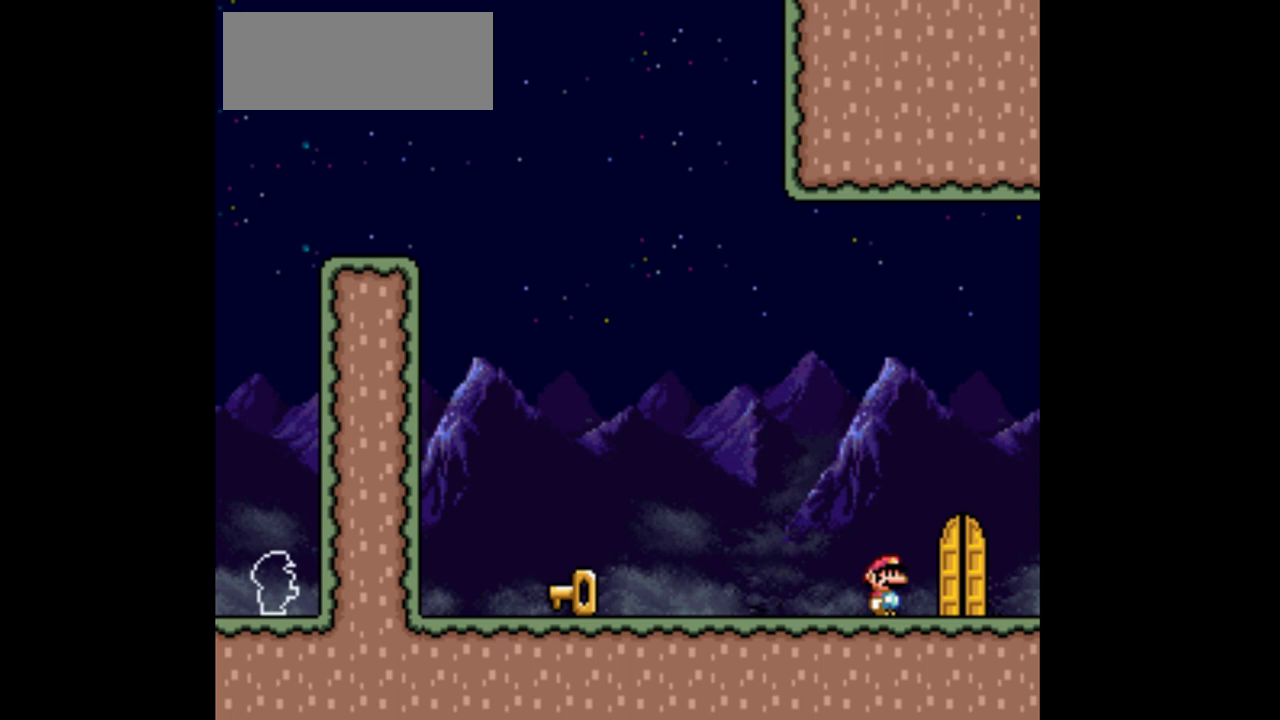
{"buttons": ["Y"], "events": []}
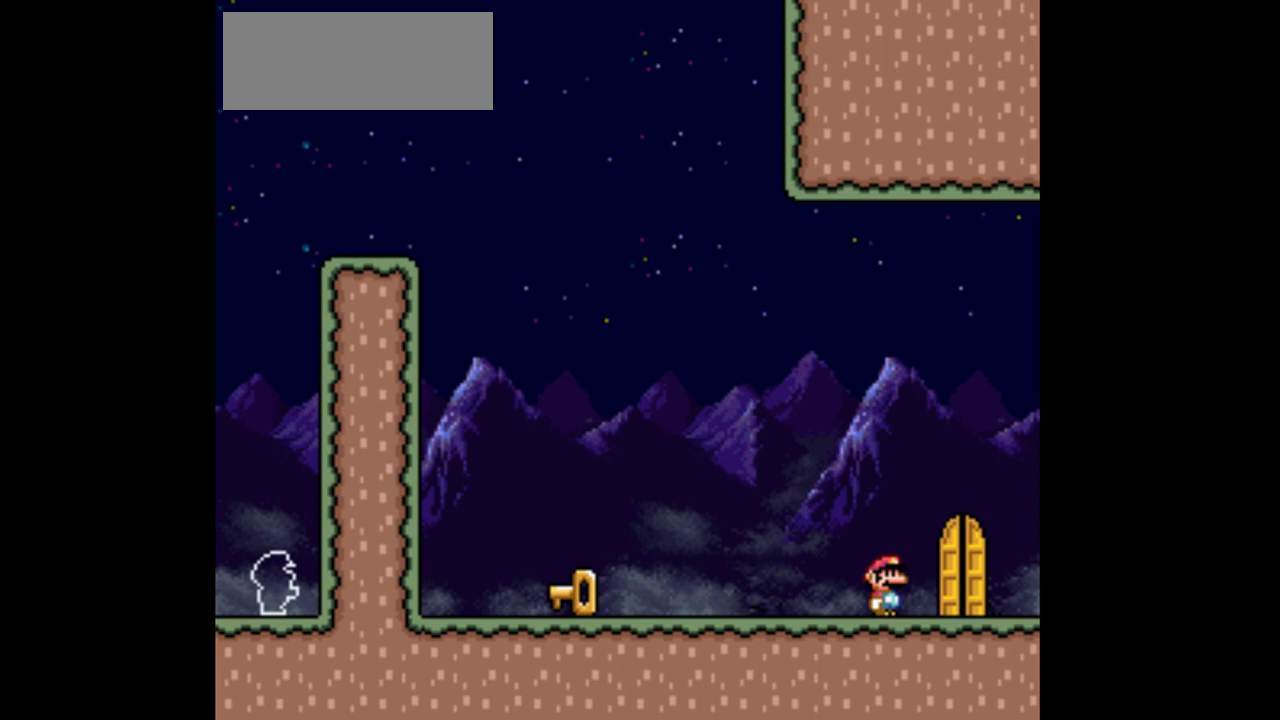
{"buttons": ["Y"], "events": []}
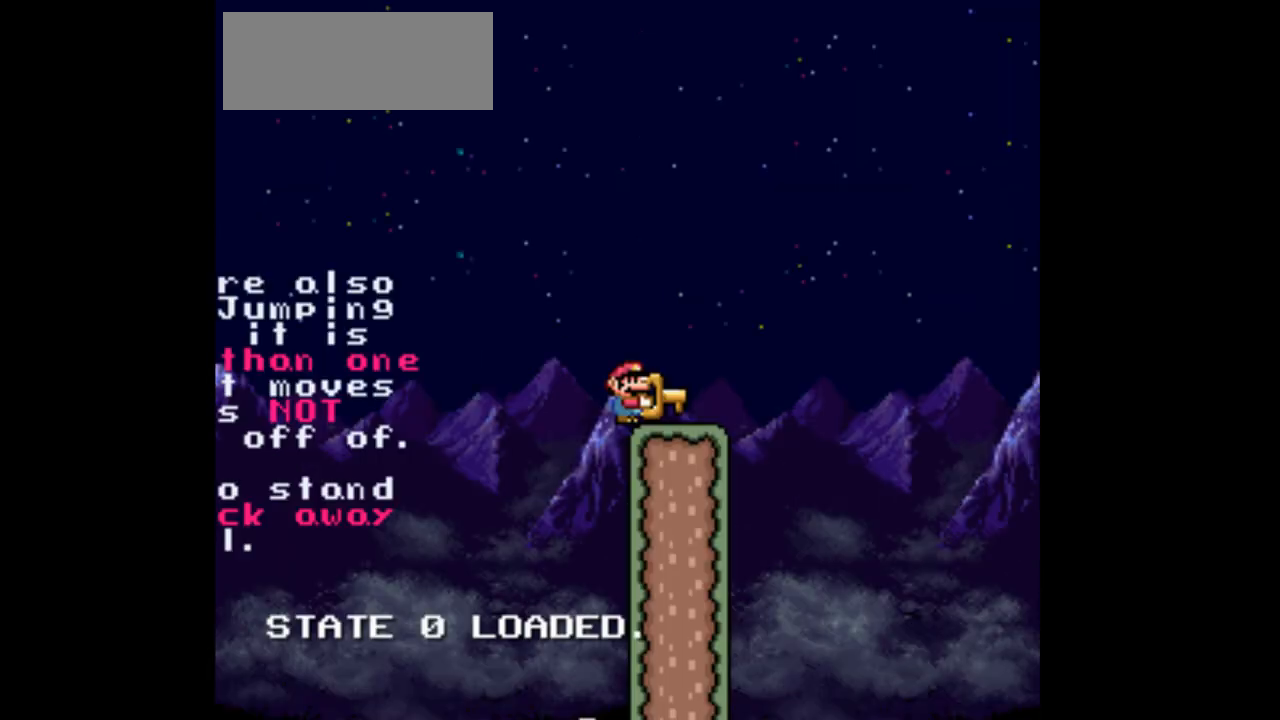
{"buttons": ["Y", "DPAD_RIGHT"], "events": [[267, "DPAD_RIGHT", "down"]]}
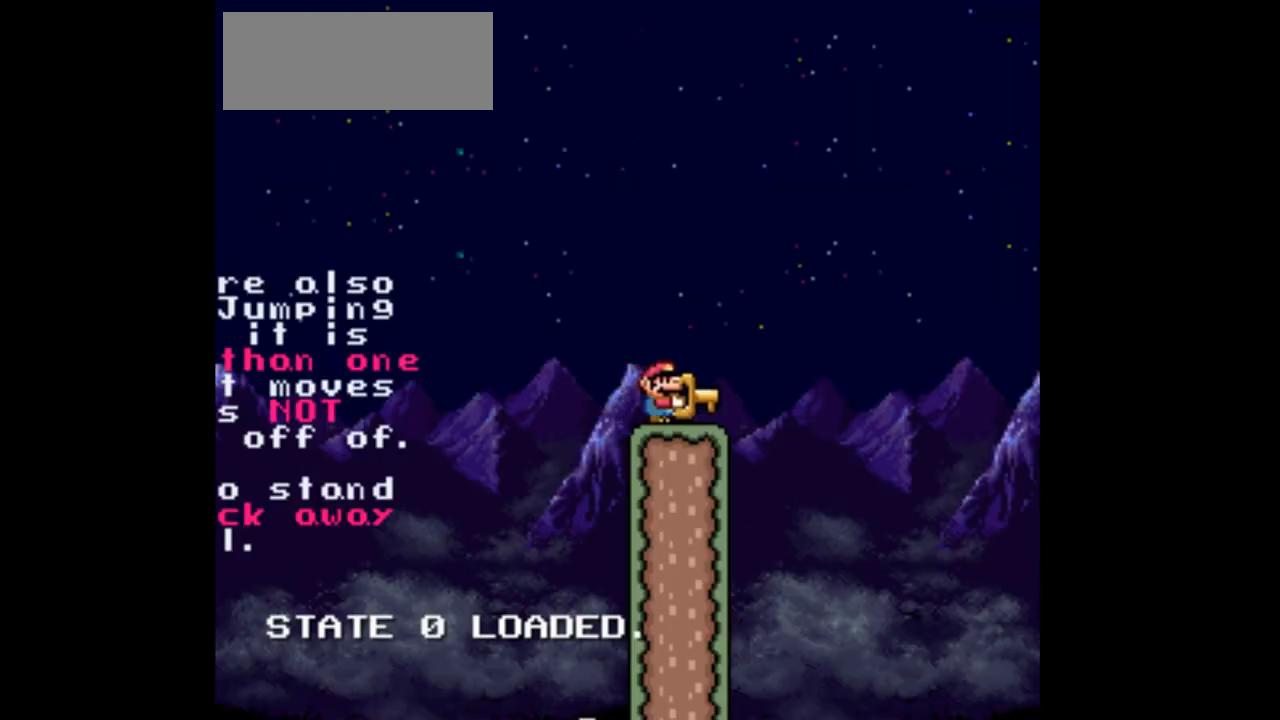
{"buttons": ["B", "Y", "DPAD_RIGHT"], "events": [[167, "B", "down"]]}
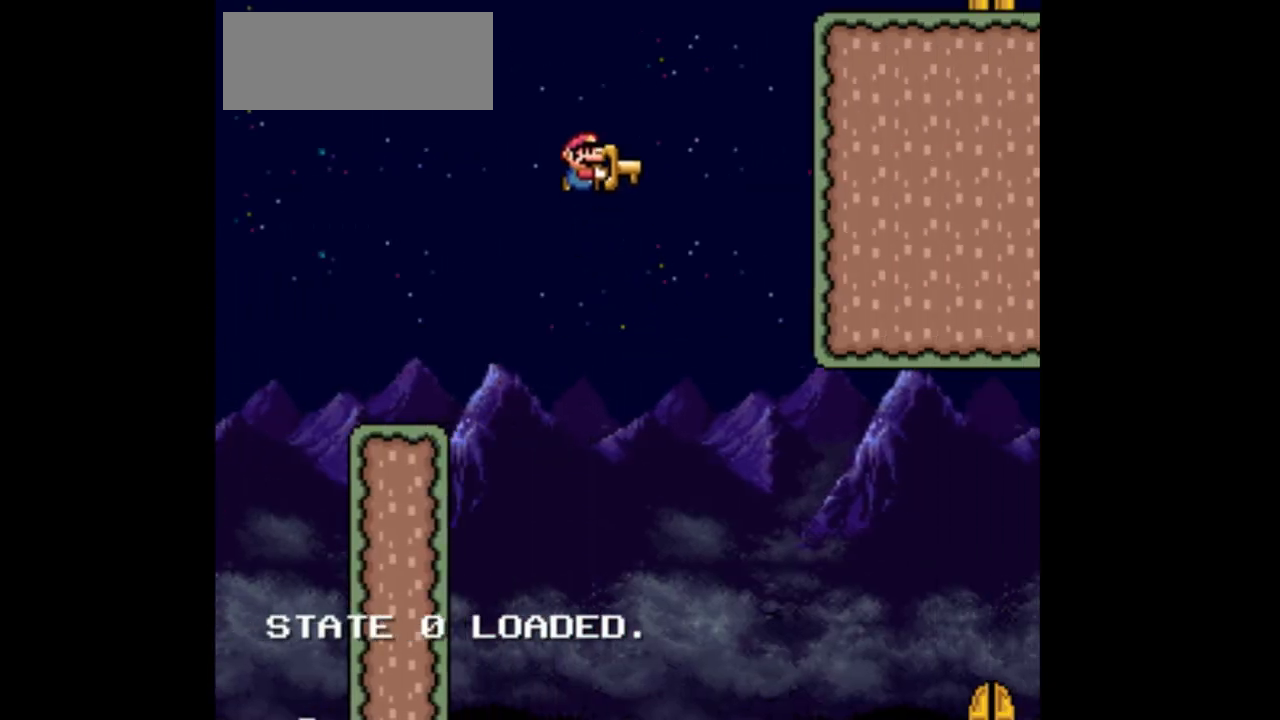
{"buttons": ["B", "Y", "DPAD_RIGHT"], "events": [[67, "Y", "up"], [333, "B", "up"], [433, "B", "down"], [467, "Y", "down"]]}
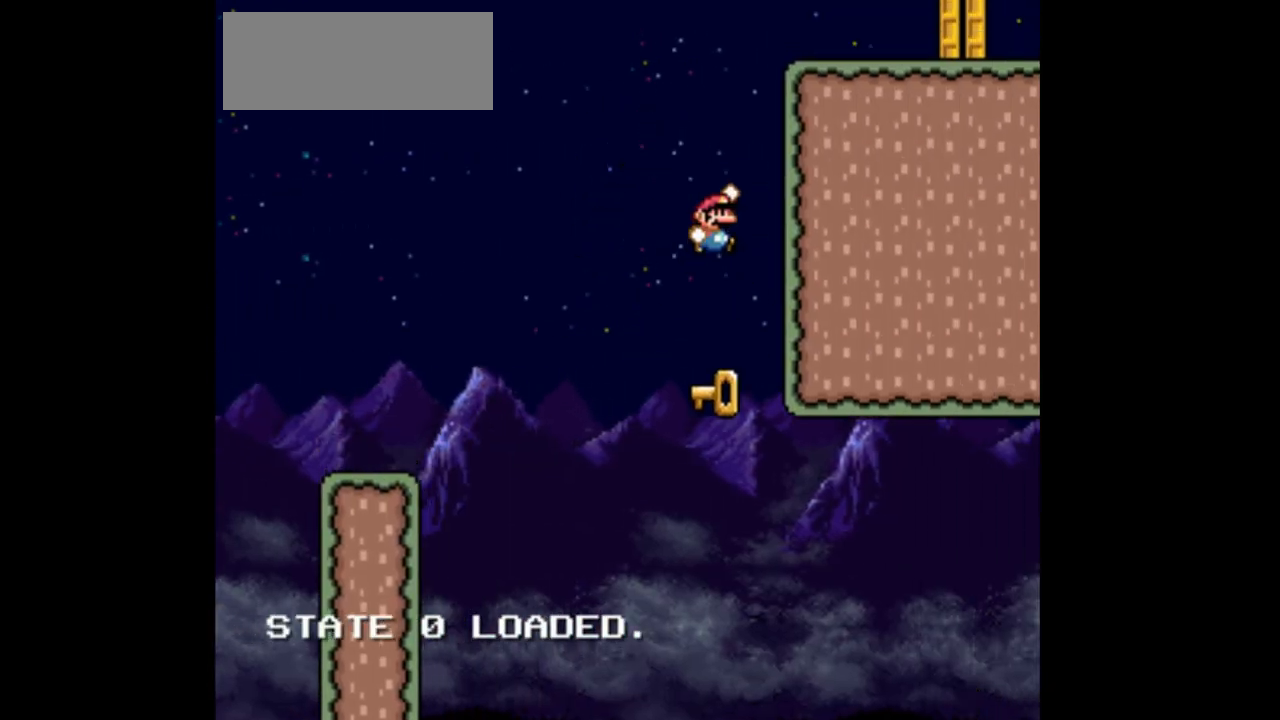
{"buttons": ["B", "Y", "DPAD_RIGHT"], "events": []}
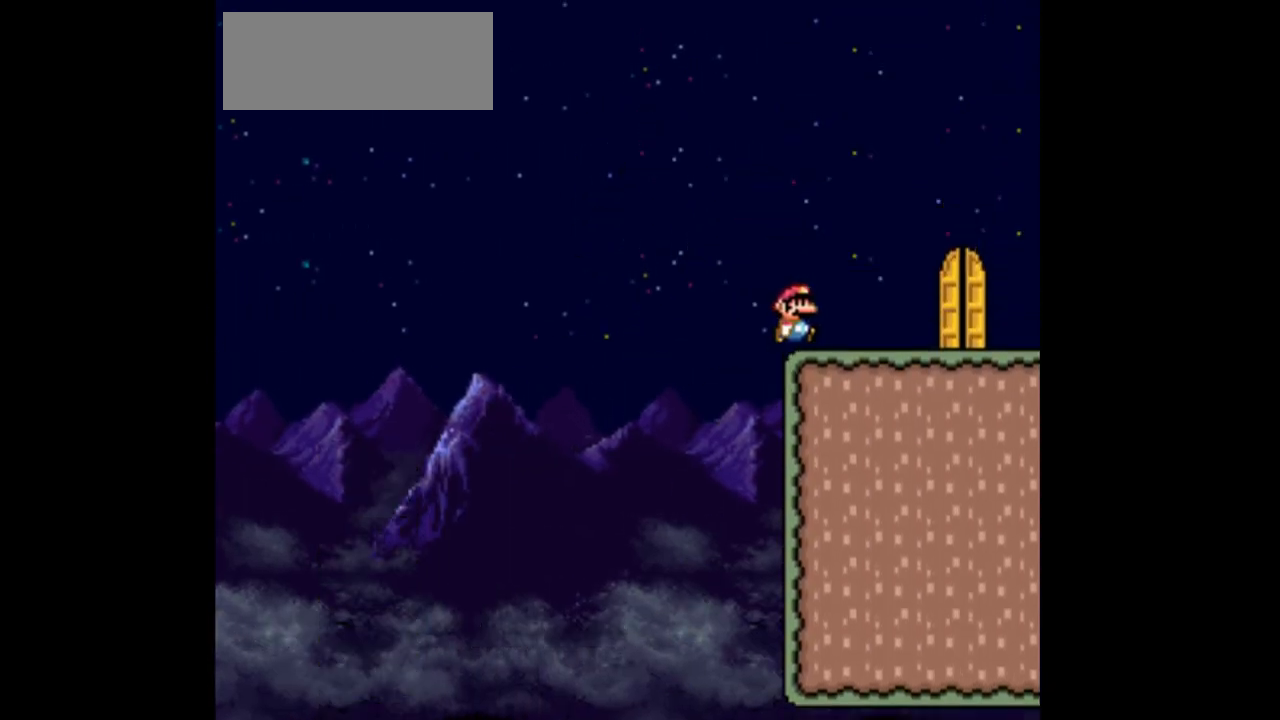
{"buttons": ["Y", "DPAD_UP"], "events": [[233, "B", "up"], [367, "DPAD_RIGHT", "up"], [433, "DPAD_UP", "down"]]}